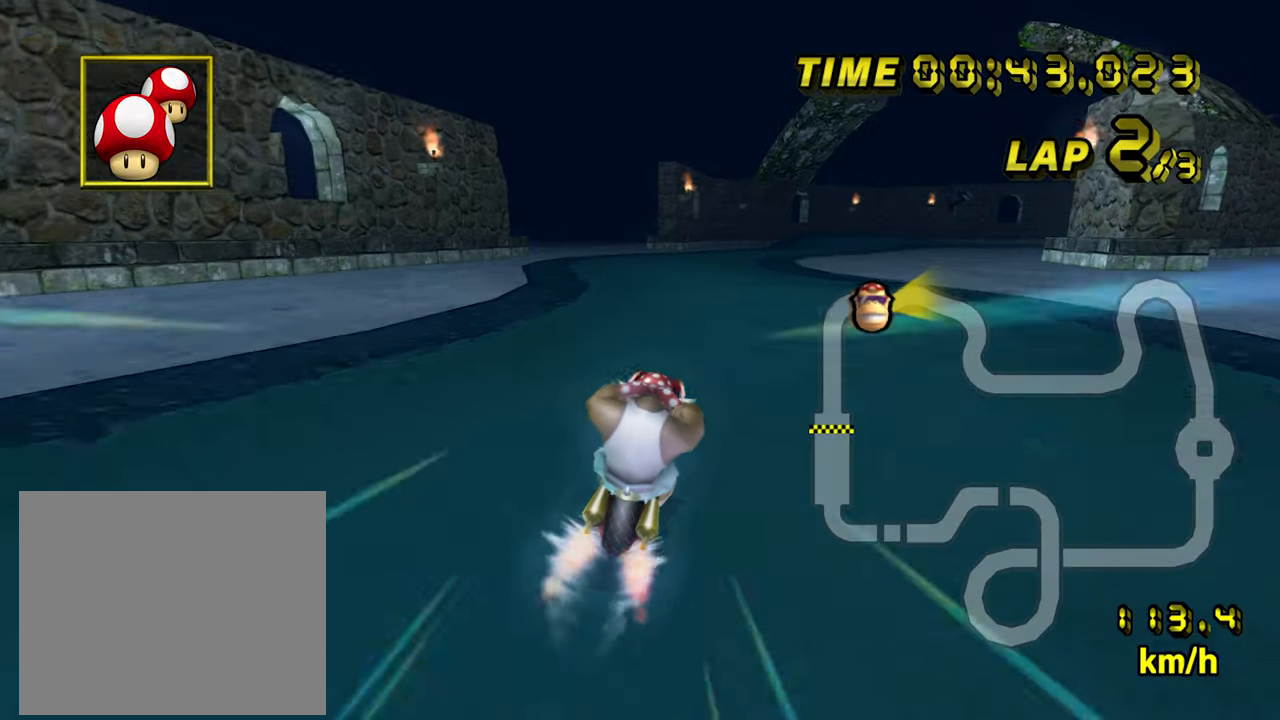
Gameplay with a controller (Nintendo layout); each line is a JSON object with the inputs held at the frame after it. "events" lists button and stick changes between this image and that frame as [ms after this image, input, new state], when the widget could be followed in between. Not read: B L3 R3 X Y Z.
{"buttons": ["A"], "left_stick": "center", "events": [[50, "left_stick", "right"], [167, "left_stick", "center"]]}
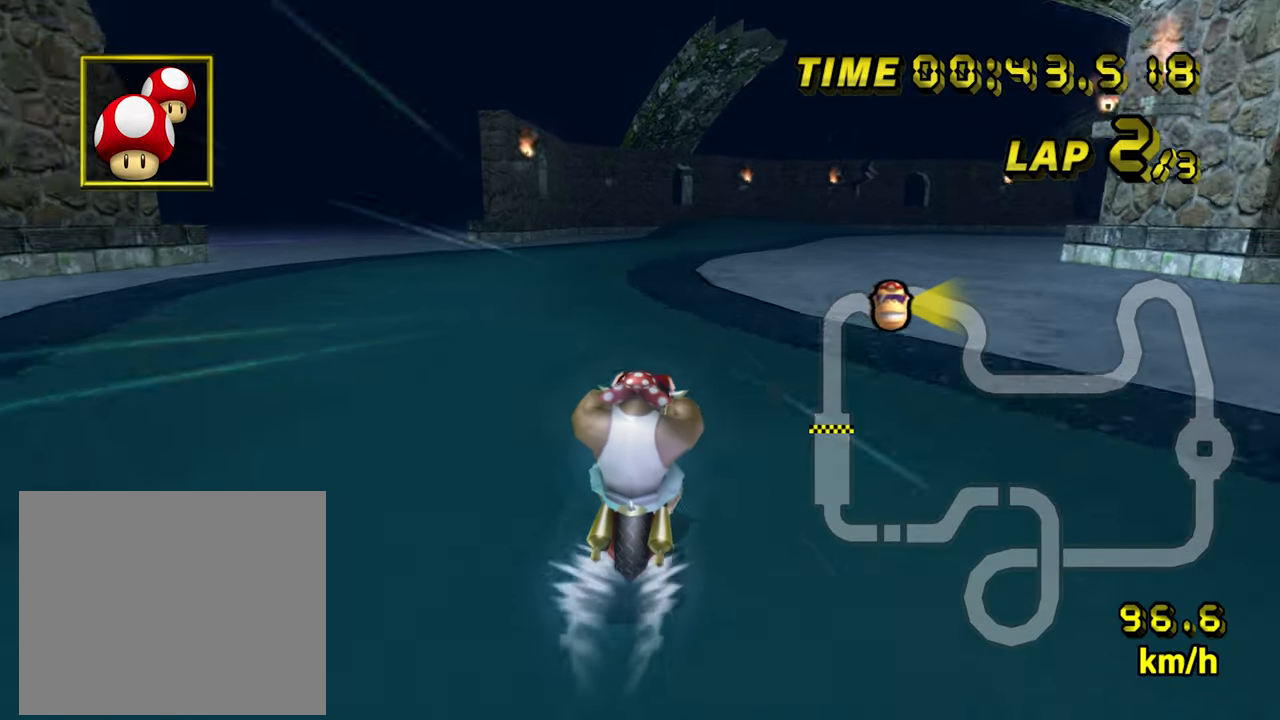
{"buttons": ["A", "R1"], "left_stick": "center", "events": [[433, "R1", "down"]]}
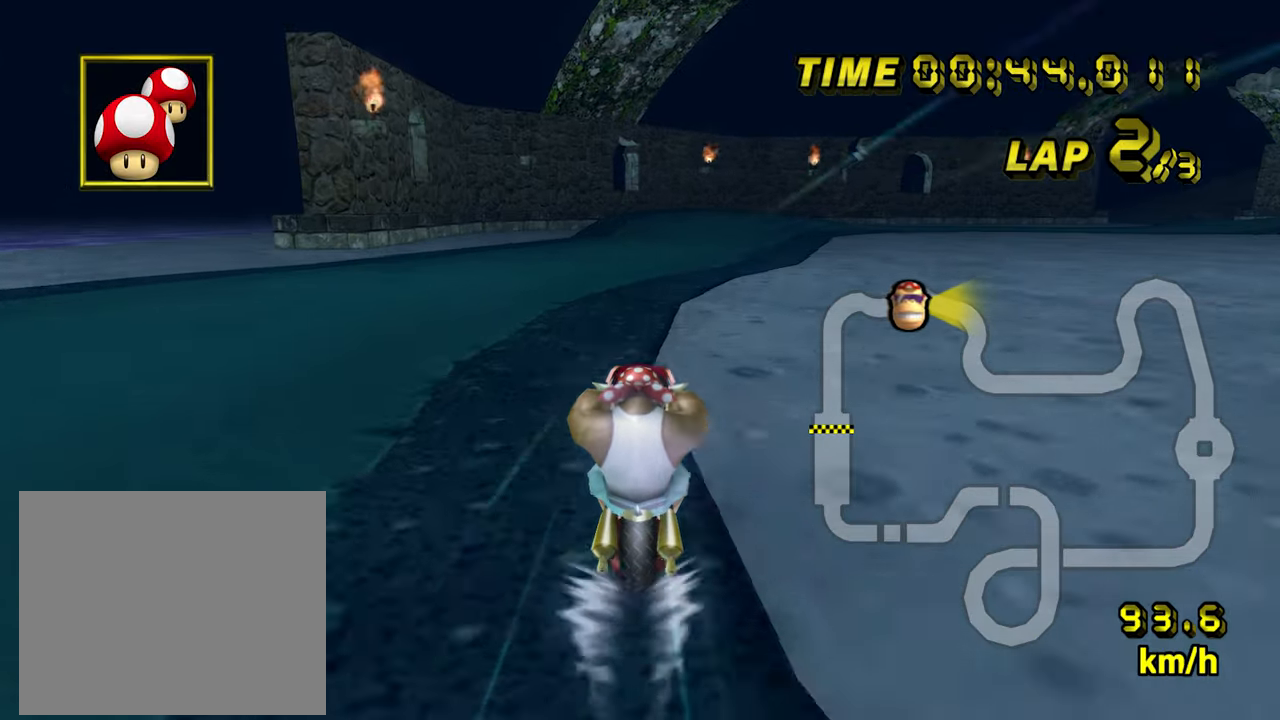
{"buttons": ["A", "R1"], "left_stick": "up-right", "events": [[200, "left_stick", "up-right"]]}
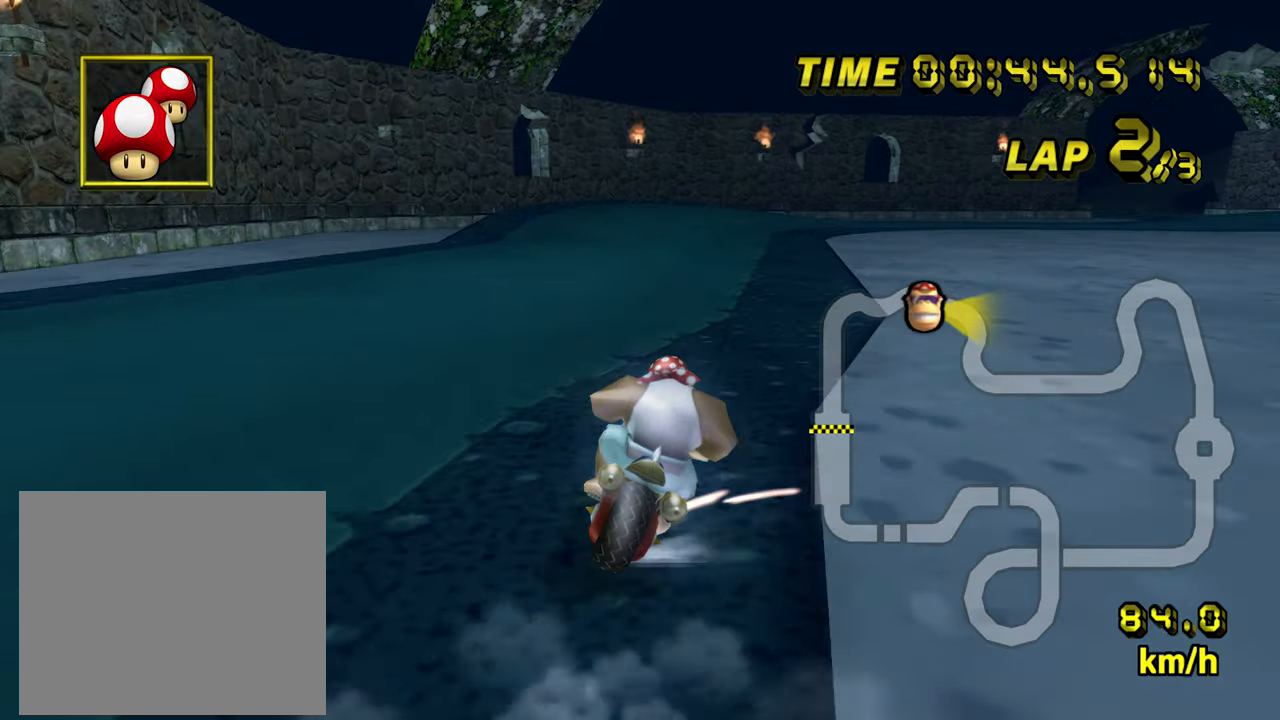
{"buttons": ["A", "R1"], "left_stick": "left", "events": [[33, "left_stick", "up-left"], [183, "left_stick", "left"]]}
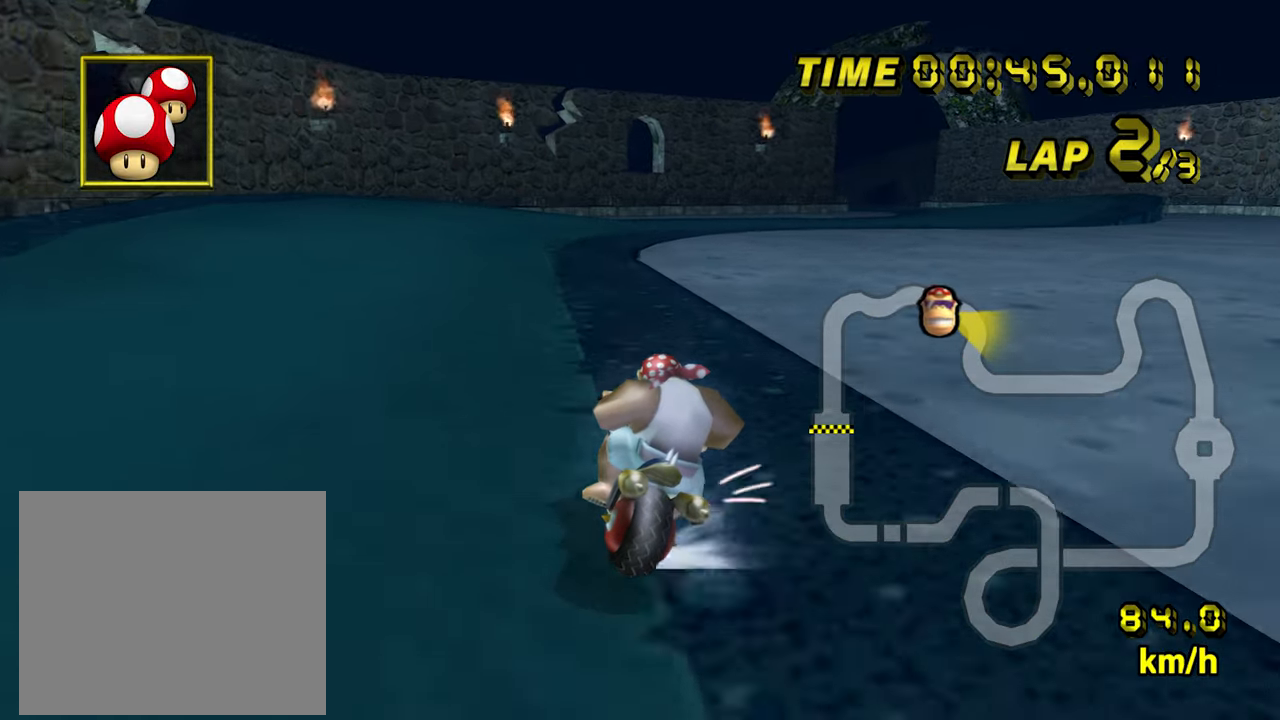
{"buttons": ["A", "R1"], "left_stick": "up-right", "events": [[417, "left_stick", "up-right"]]}
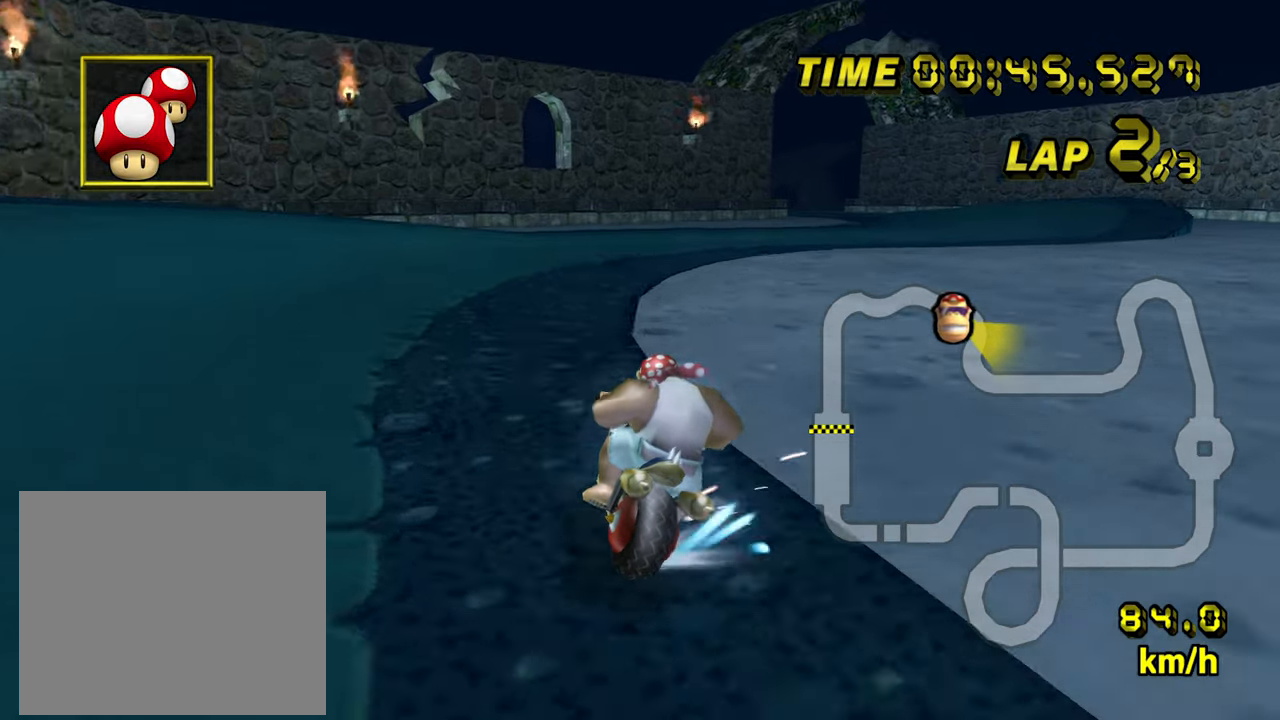
{"buttons": ["A"], "left_stick": "up-left", "events": [[233, "R1", "up"], [483, "left_stick", "up-left"]]}
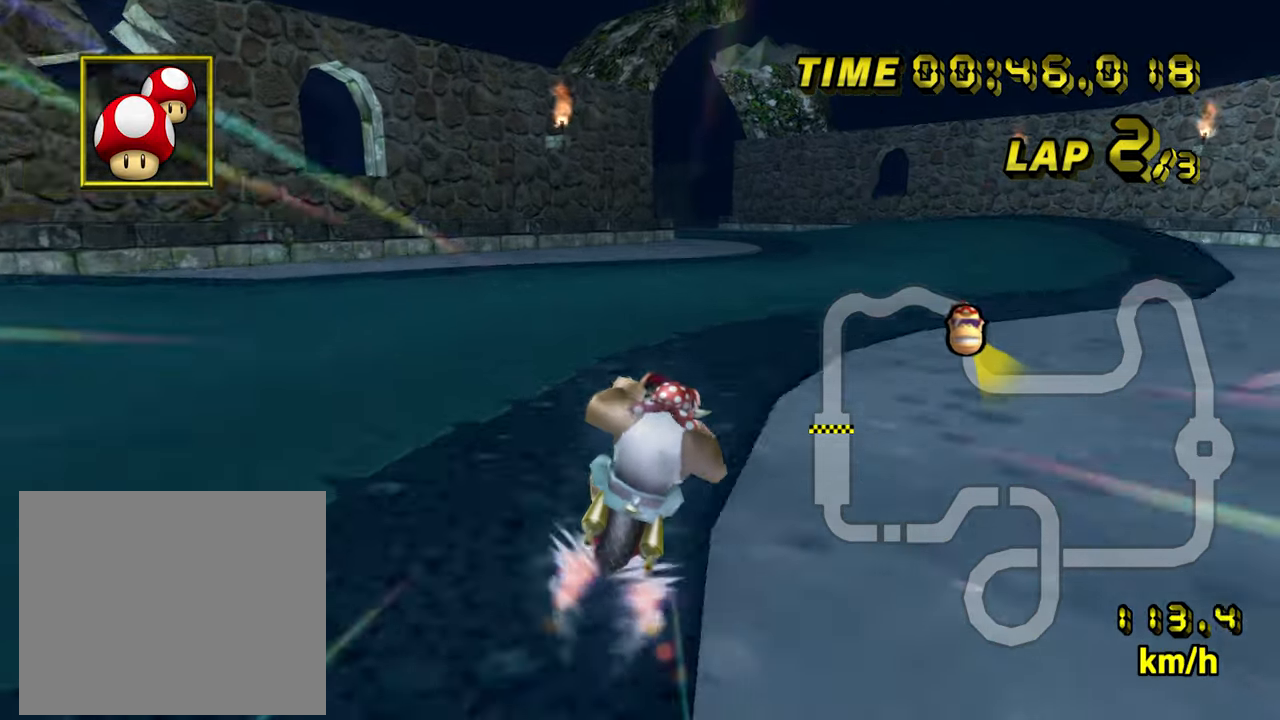
{"buttons": ["A"], "left_stick": "center", "events": [[100, "left_stick", "left"], [200, "left_stick", "center"]]}
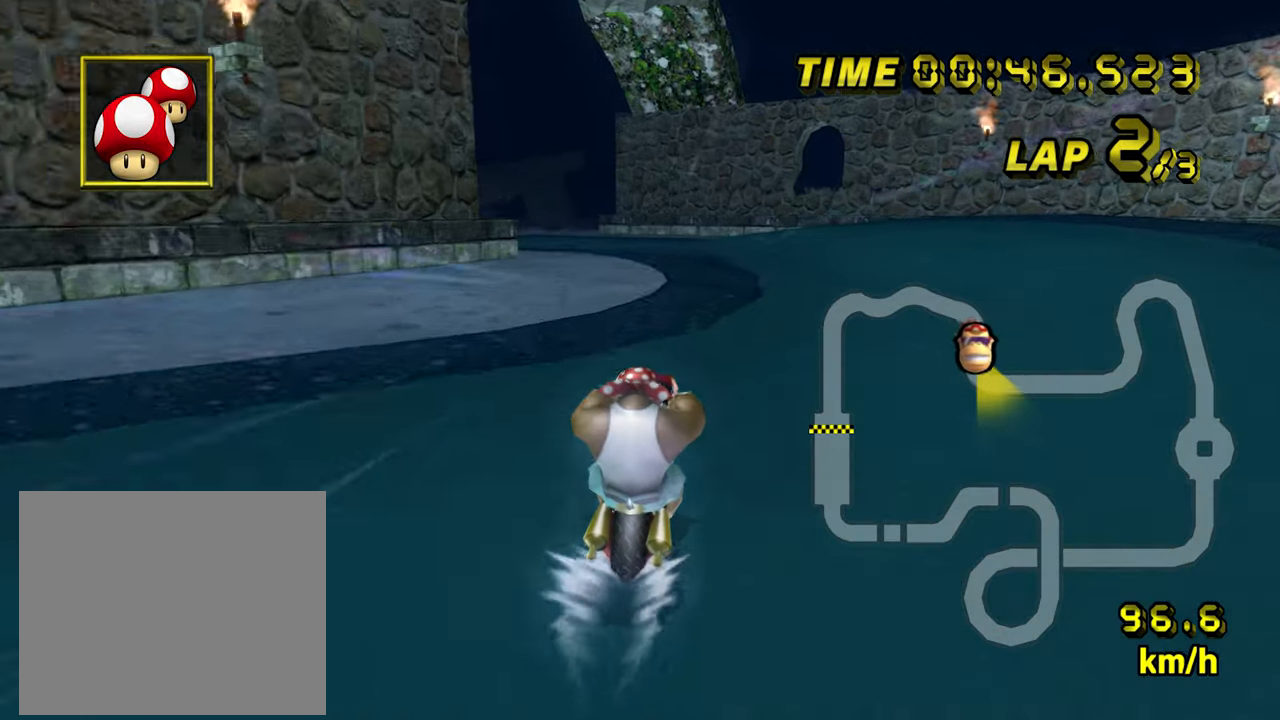
{"buttons": ["A", "R1"], "left_stick": "up-left", "events": [[50, "R1", "down"], [317, "left_stick", "up-left"]]}
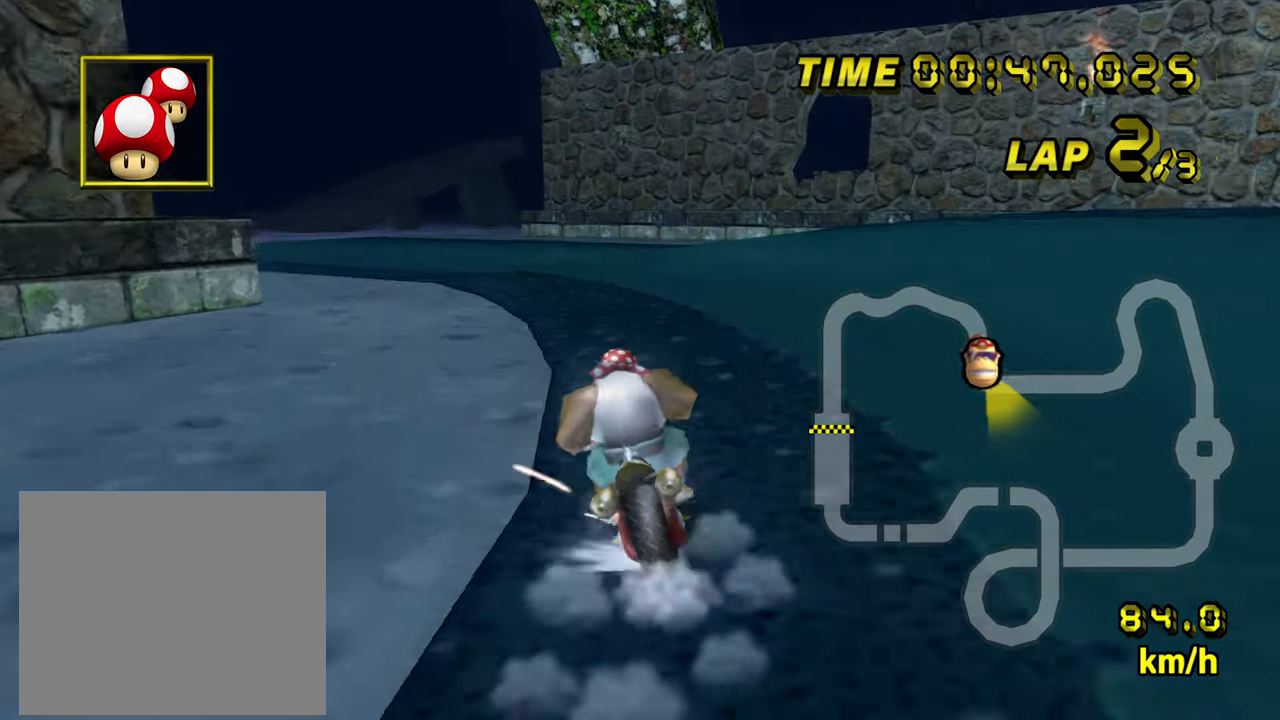
{"buttons": ["A", "R1"], "left_stick": "up-left", "events": []}
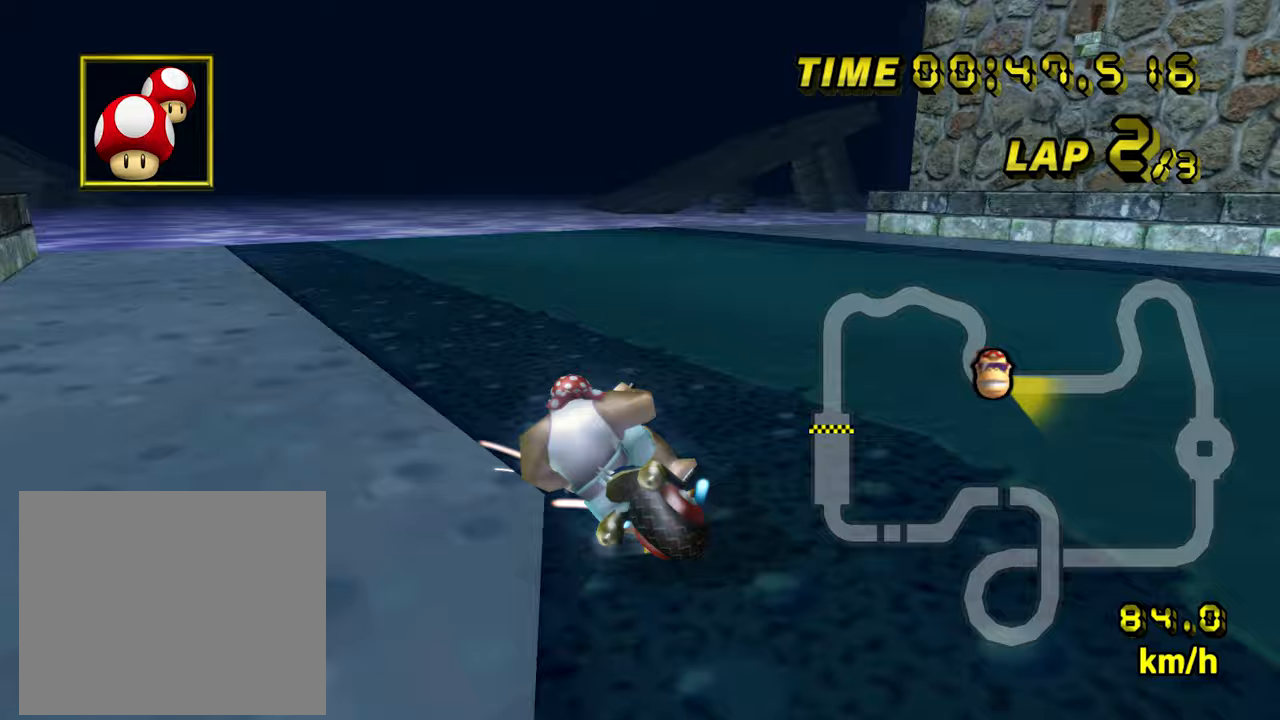
{"buttons": ["A"], "left_stick": "center", "events": [[267, "R1", "up"], [300, "left_stick", "up-right"], [417, "left_stick", "center"]]}
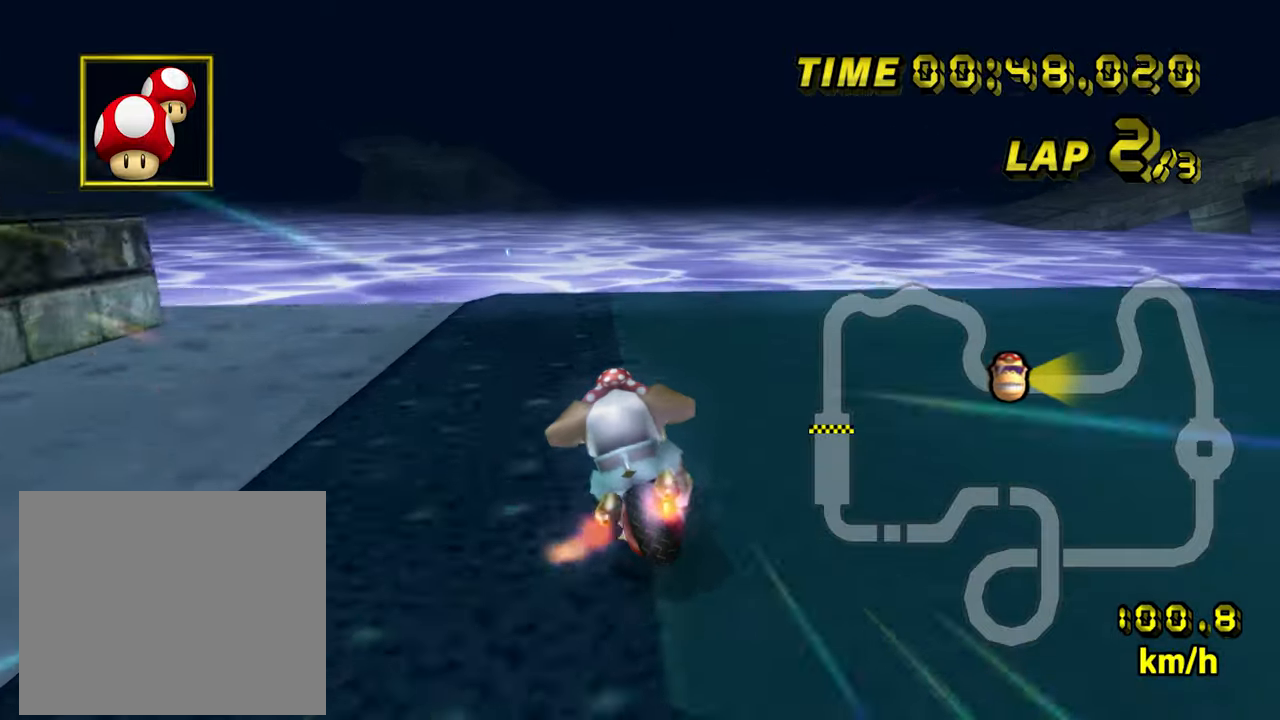
{"buttons": ["A"], "left_stick": "center", "events": []}
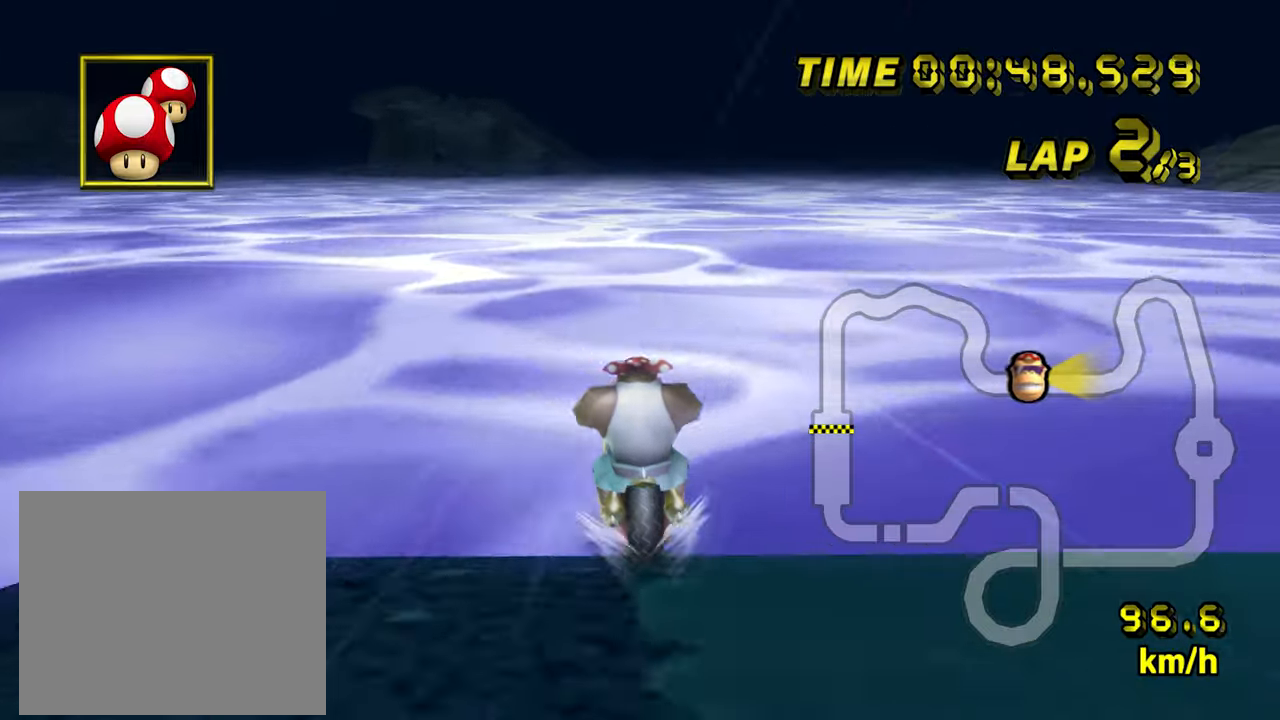
{"buttons": ["A"], "left_stick": "right", "events": [[333, "left_stick", "right"]]}
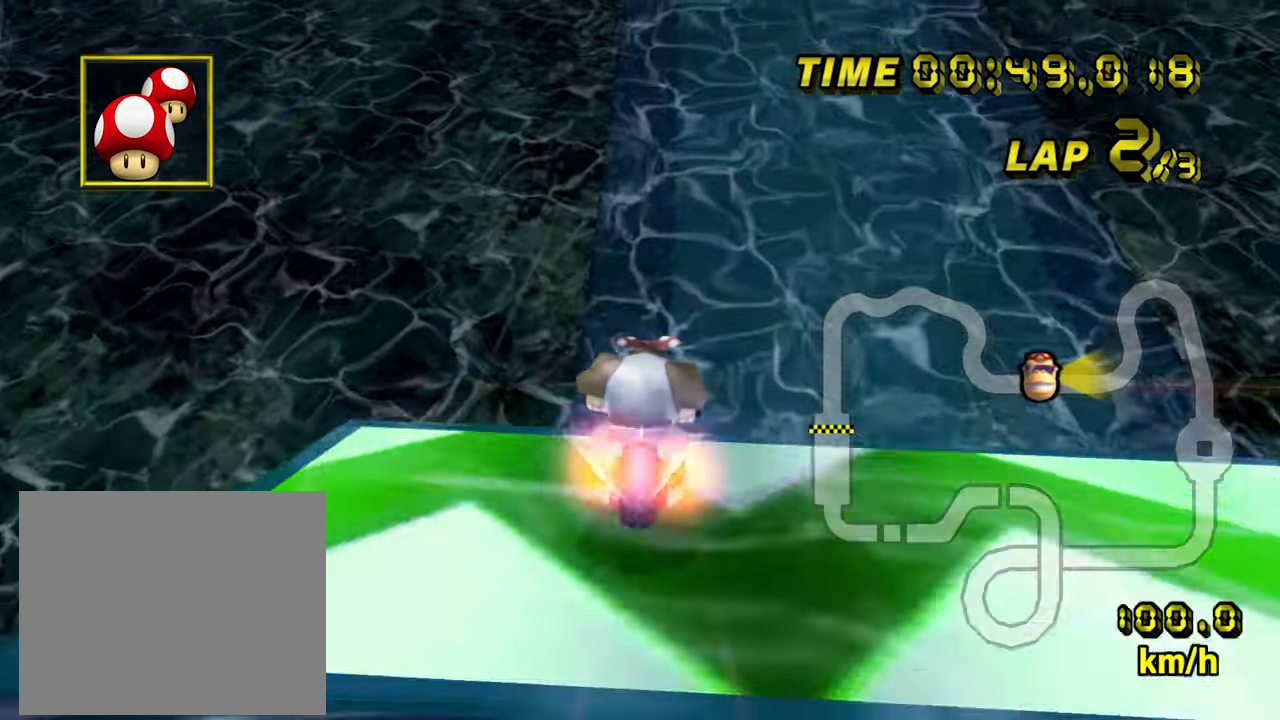
{"buttons": ["A"], "left_stick": "center", "events": [[167, "left_stick", "up"], [333, "left_stick", "center"]]}
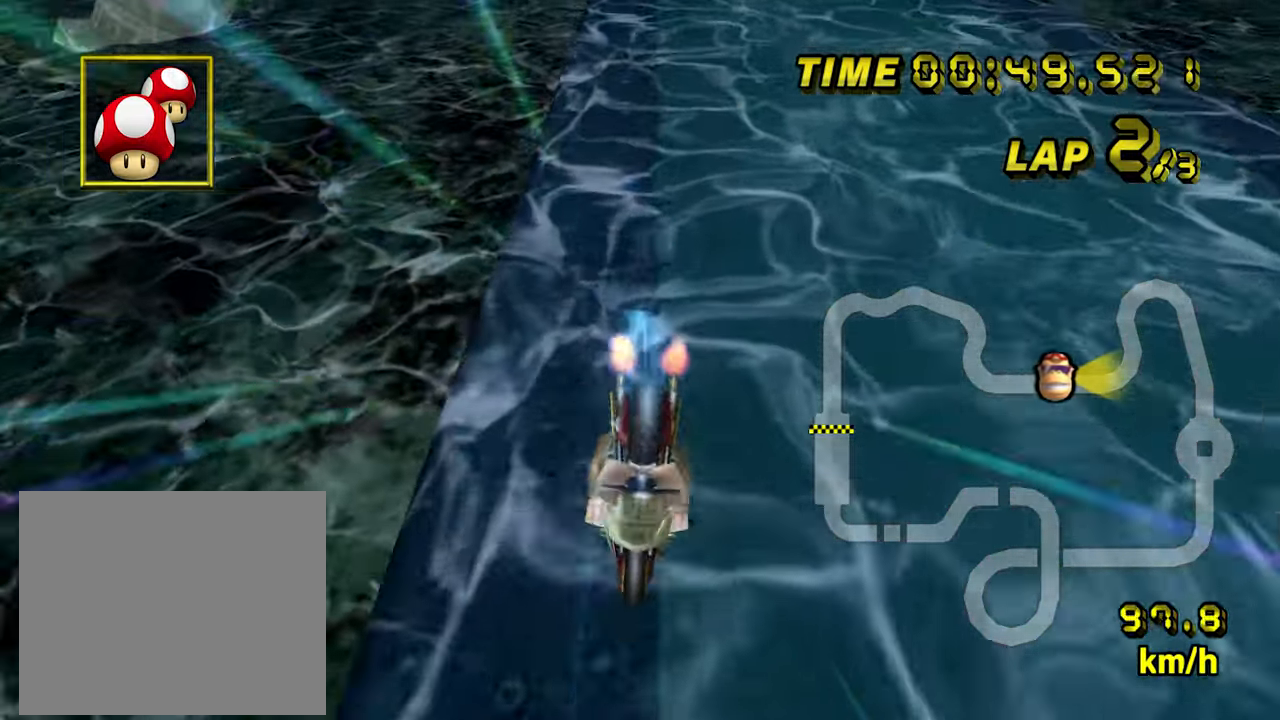
{"buttons": ["A"], "left_stick": "center", "events": [[267, "left_stick", "up-right"], [433, "left_stick", "center"]]}
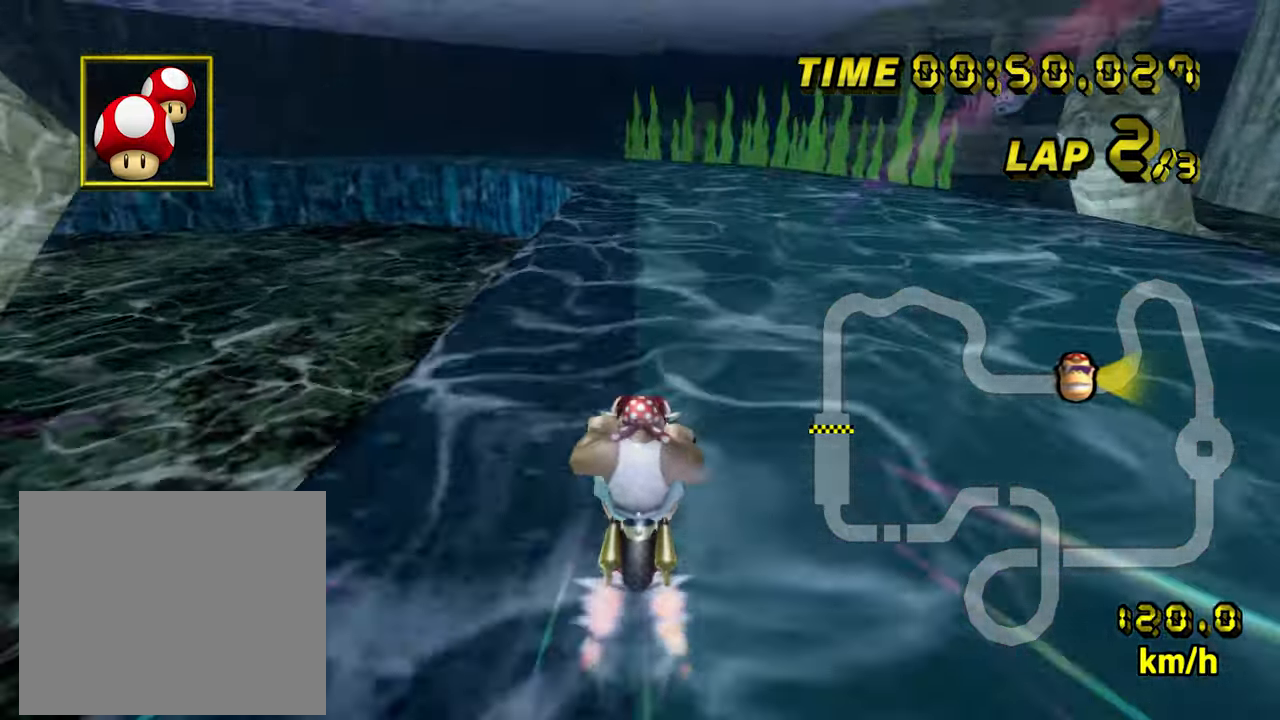
{"buttons": ["A", "R1"], "left_stick": "left", "events": [[50, "R1", "down"], [267, "left_stick", "up"], [333, "left_stick", "left"]]}
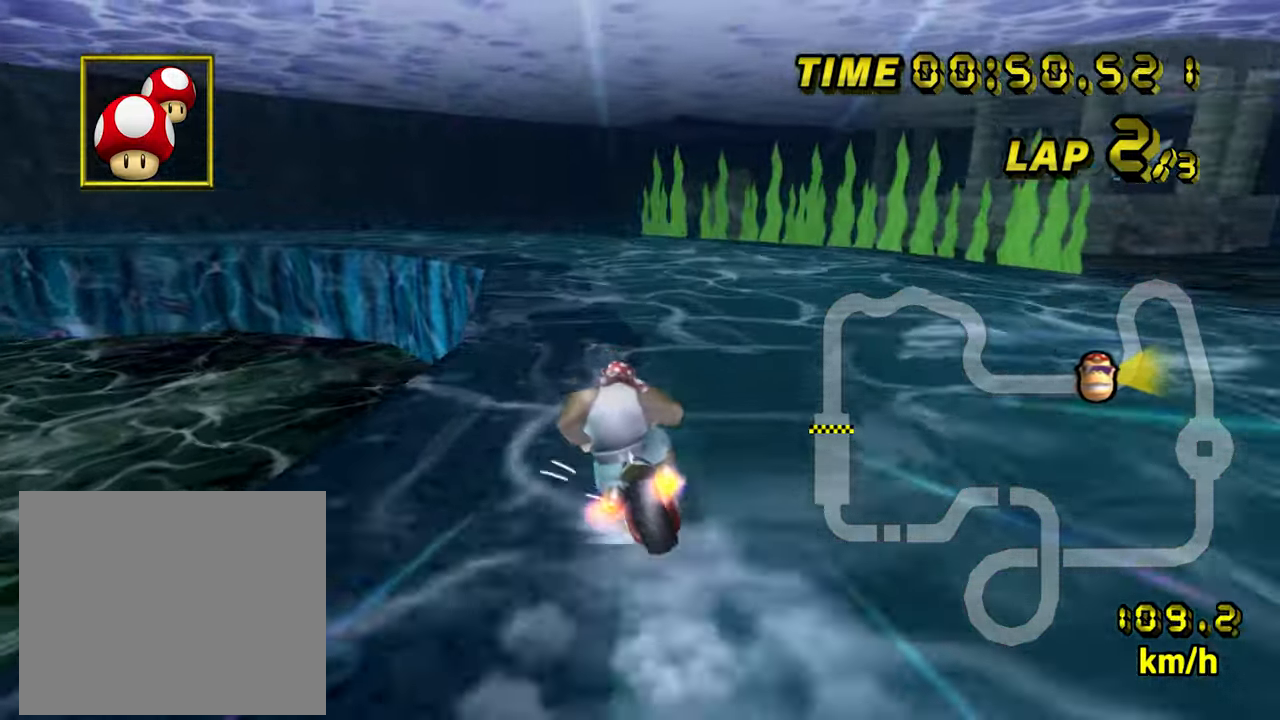
{"buttons": ["A", "R1"], "left_stick": "left", "events": [[67, "left_stick", "up-left"], [483, "left_stick", "left"]]}
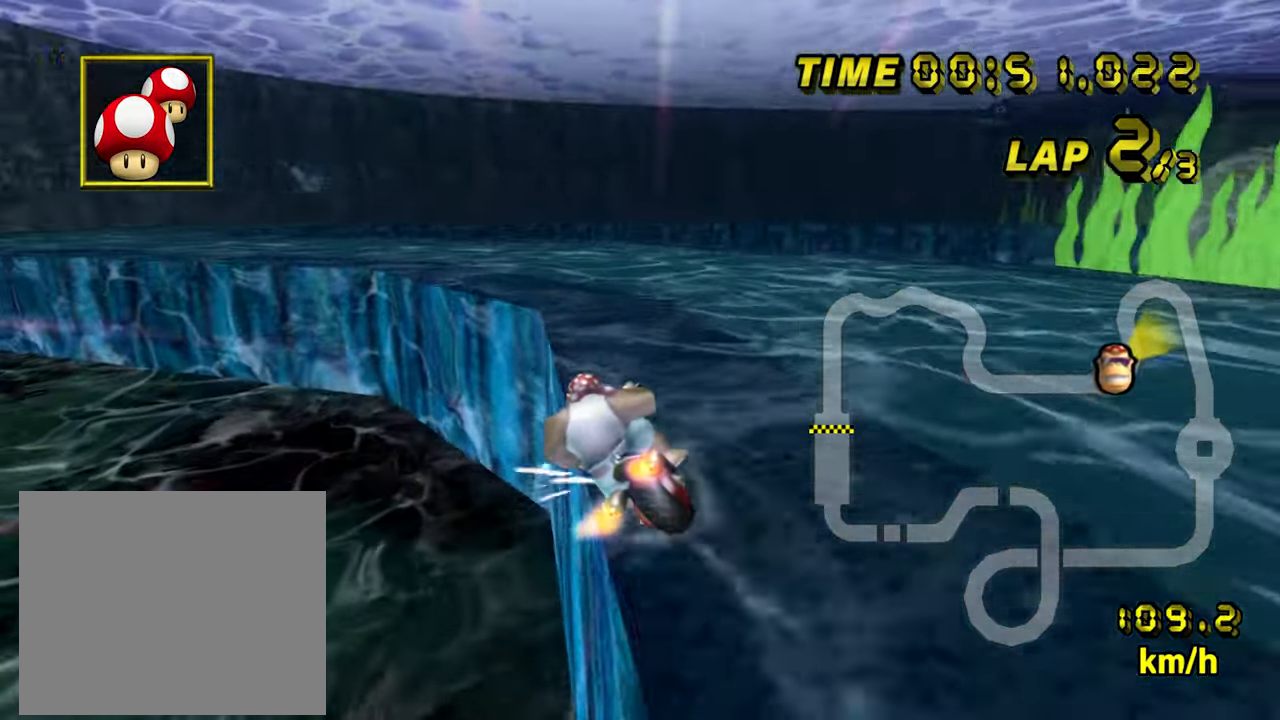
{"buttons": ["A", "R1"], "left_stick": "up-right", "events": [[233, "R1", "up"], [233, "left_stick", "center"], [283, "R1", "down"], [333, "left_stick", "up-right"]]}
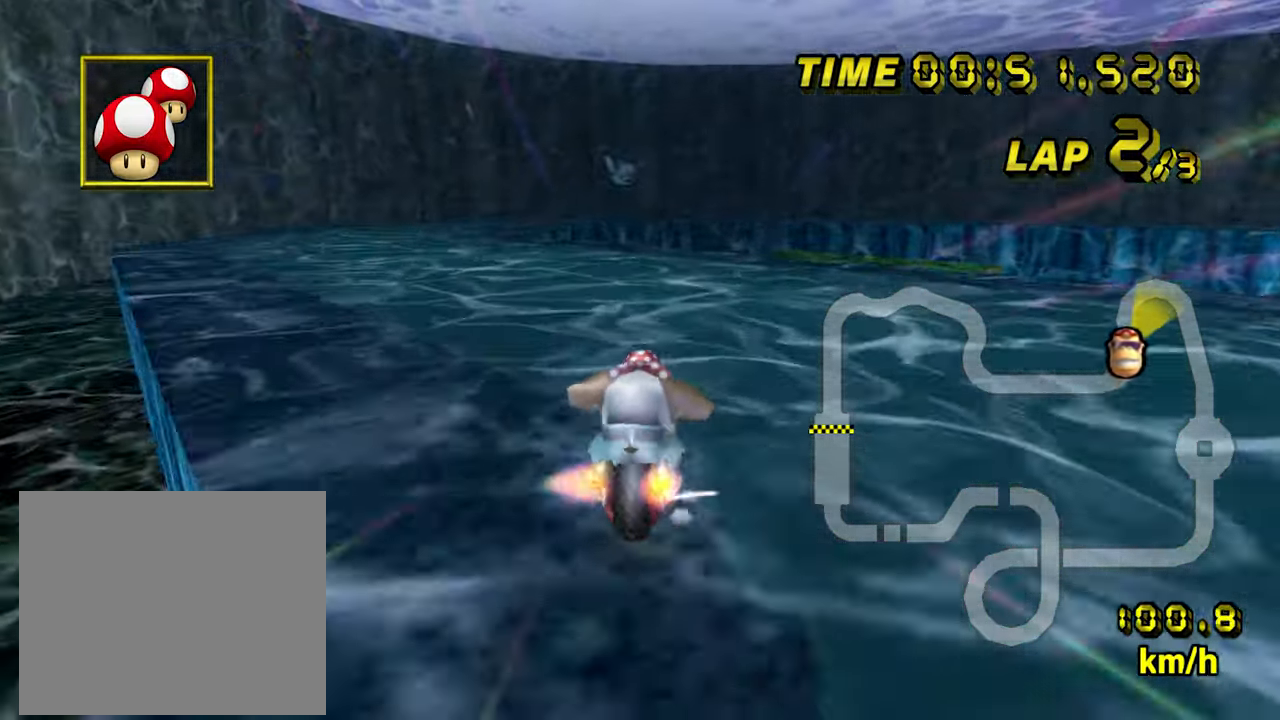
{"buttons": ["A", "R1"], "left_stick": "up-right", "events": []}
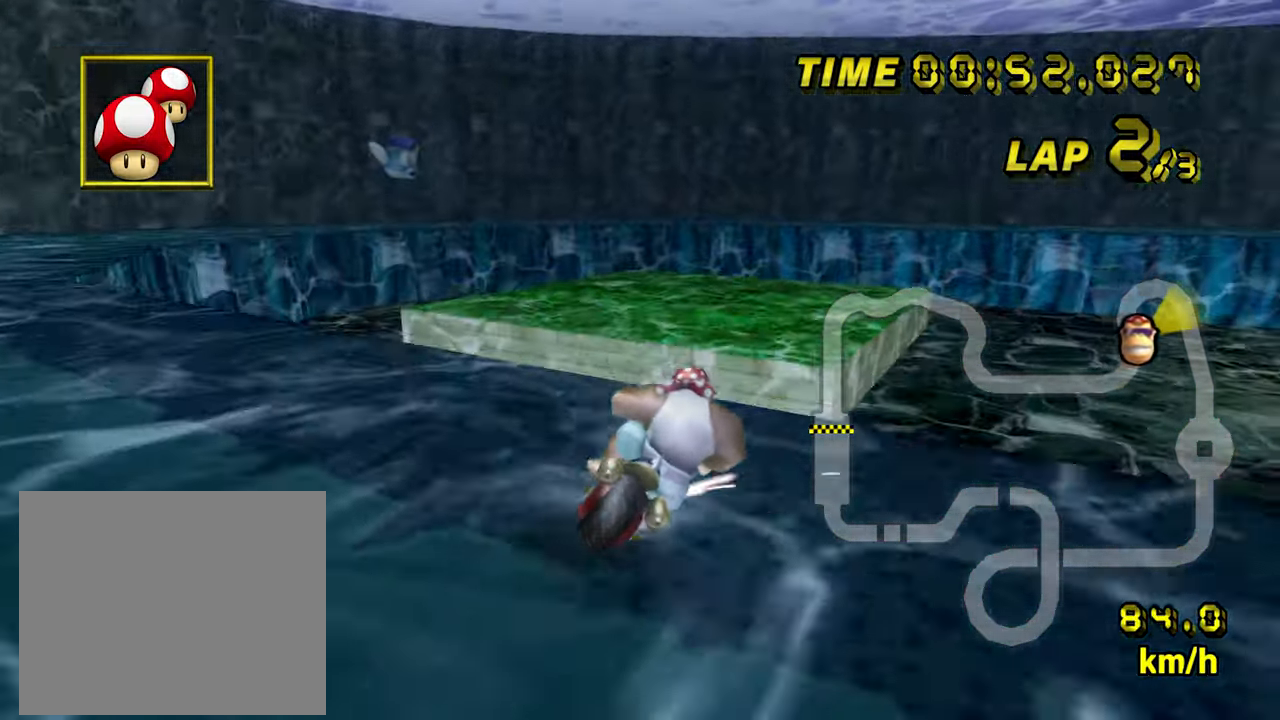
{"buttons": ["A", "R1"], "left_stick": "down-right", "events": [[17, "left_stick", "up"], [117, "left_stick", "right"], [267, "left_stick", "down-right"]]}
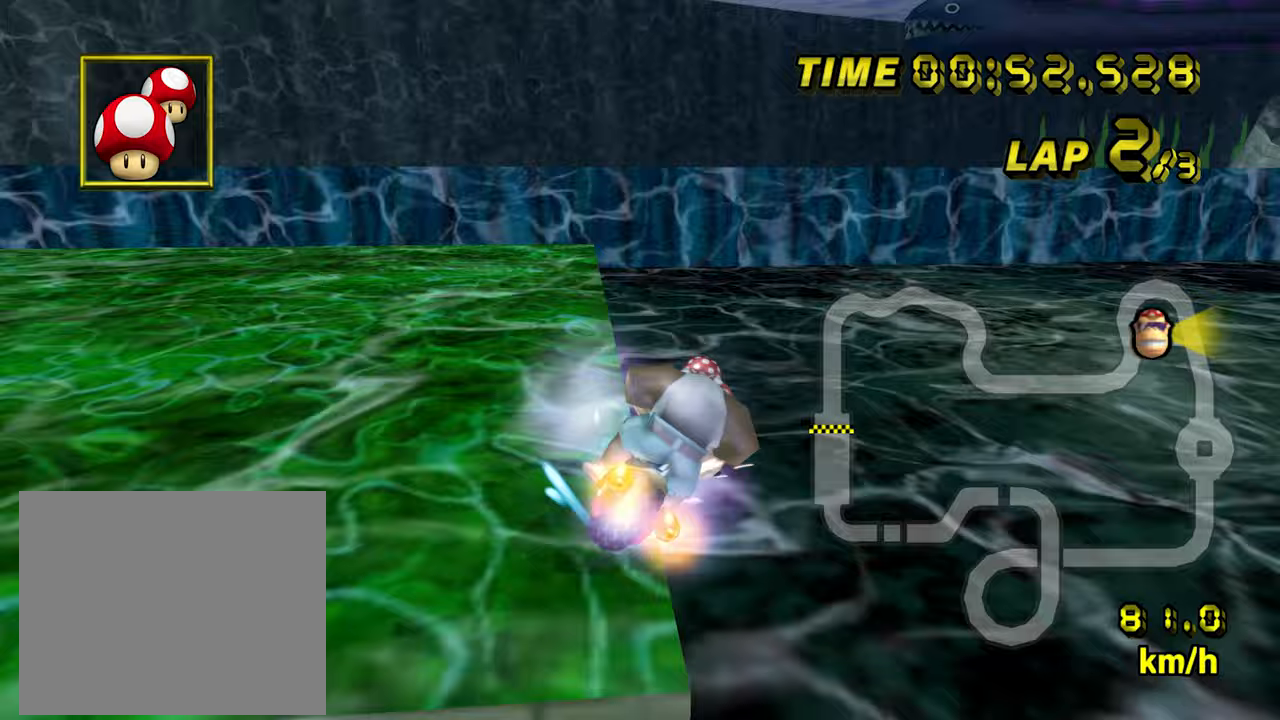
{"buttons": ["A", "R1"], "left_stick": "down-right", "events": [[50, "left_stick", "down"], [467, "left_stick", "down-right"]]}
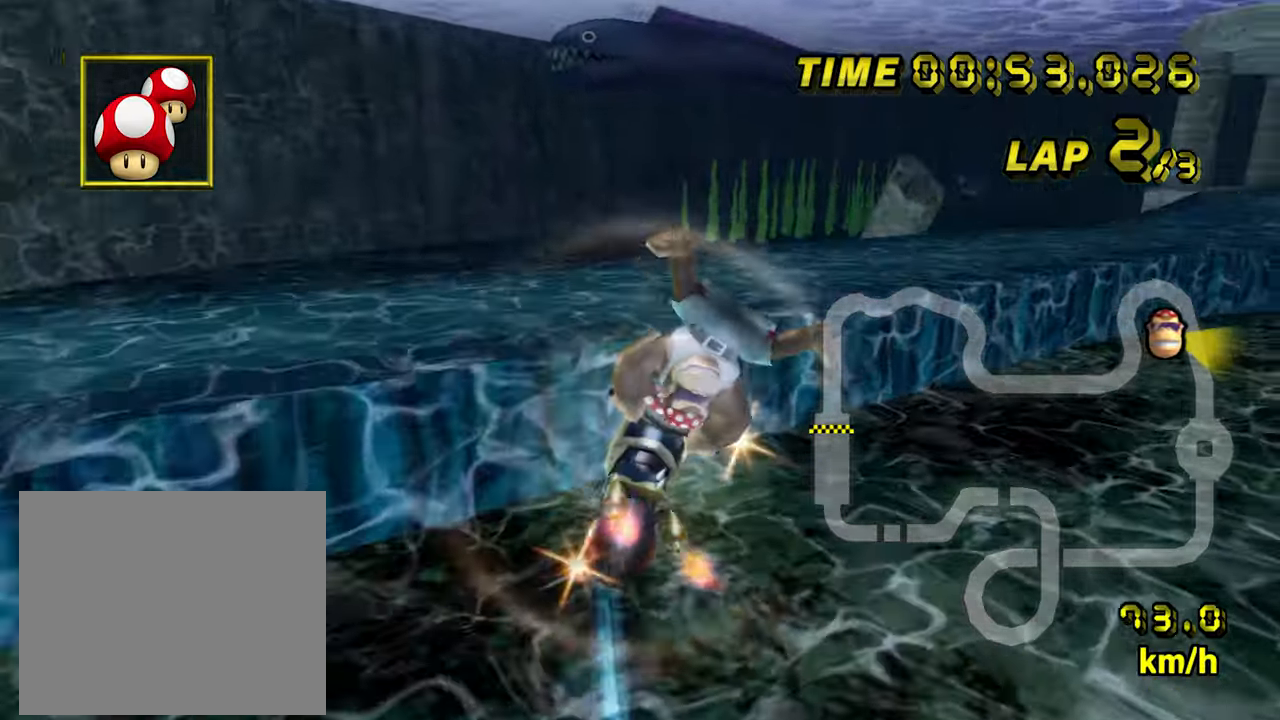
{"buttons": ["A", "R1"], "left_stick": "right", "events": [[350, "left_stick", "right"]]}
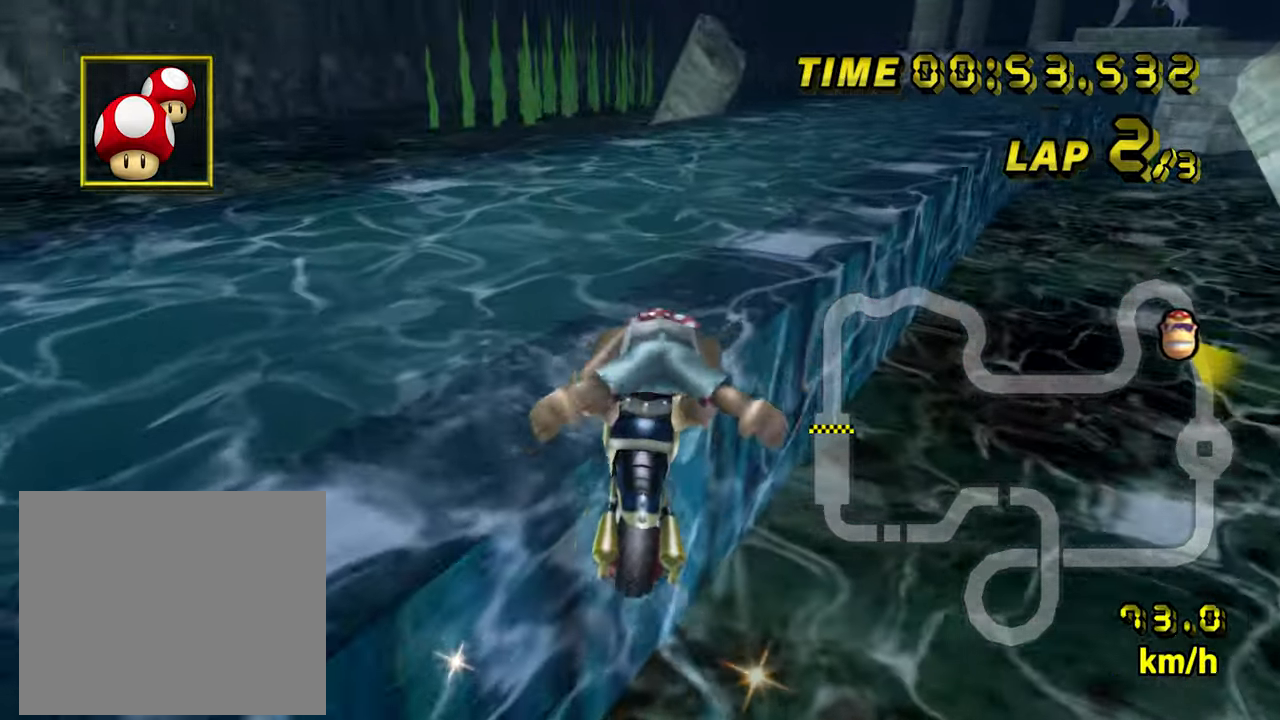
{"buttons": ["A", "R1"], "left_stick": "right", "events": []}
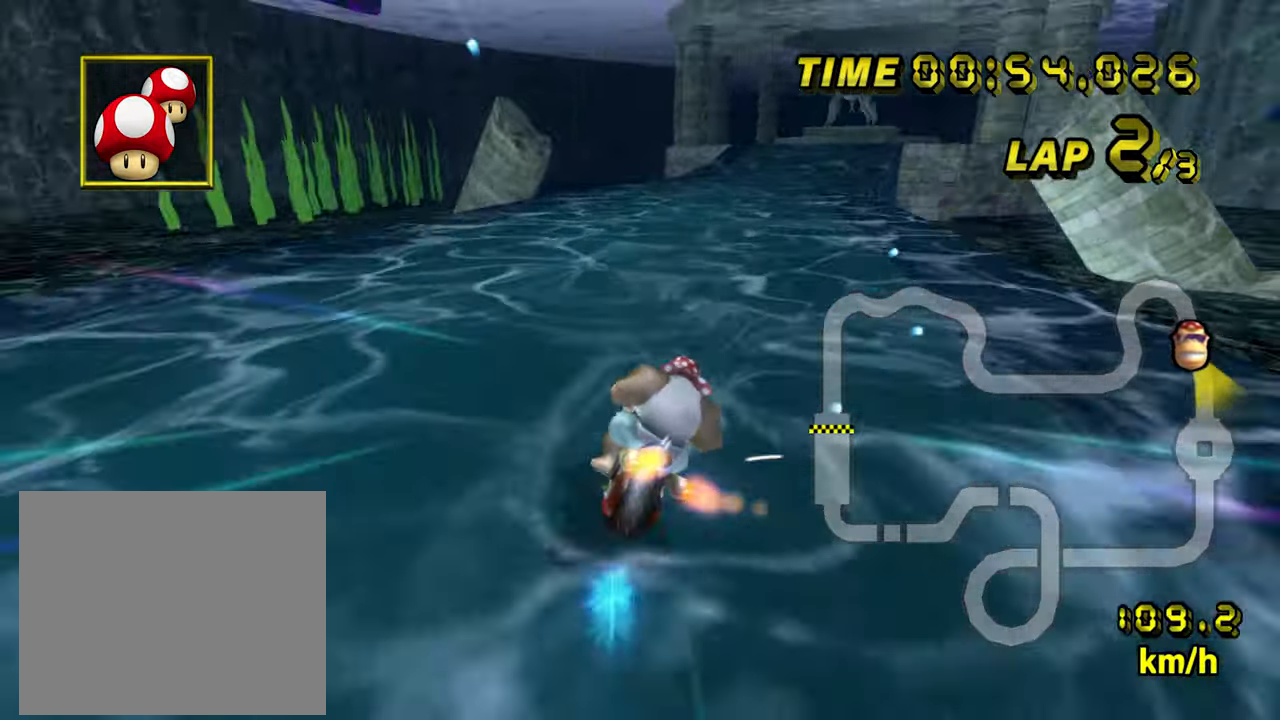
{"buttons": ["A"], "left_stick": "center", "events": [[150, "left_stick", "center"], [333, "R1", "up"]]}
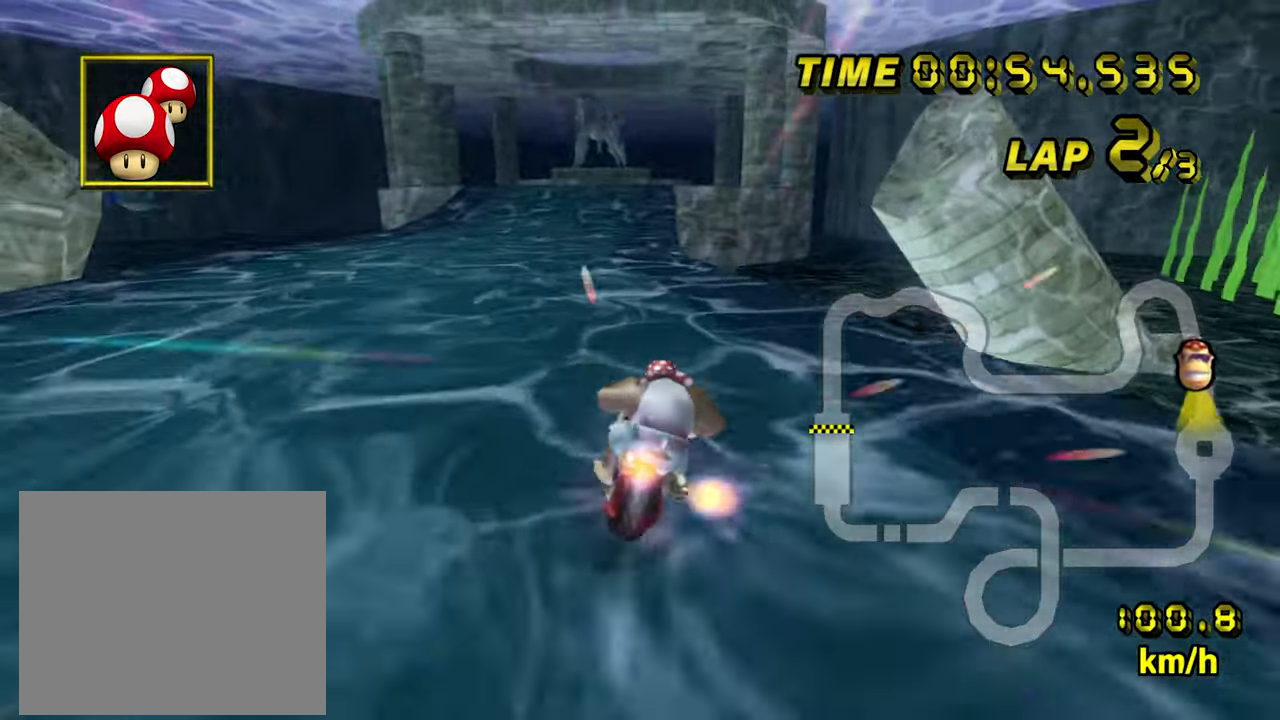
{"buttons": ["A"], "left_stick": "center", "events": [[350, "left_stick", "right"], [467, "left_stick", "center"]]}
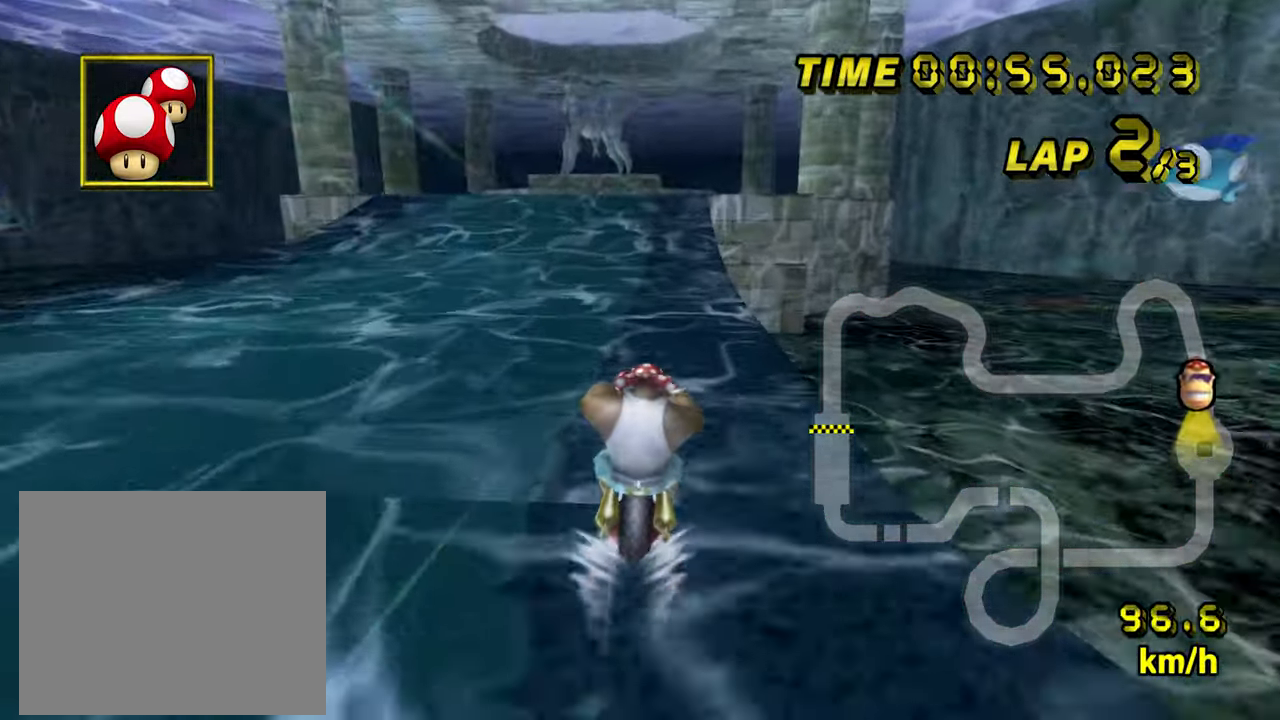
{"buttons": ["A"], "left_stick": "center", "events": []}
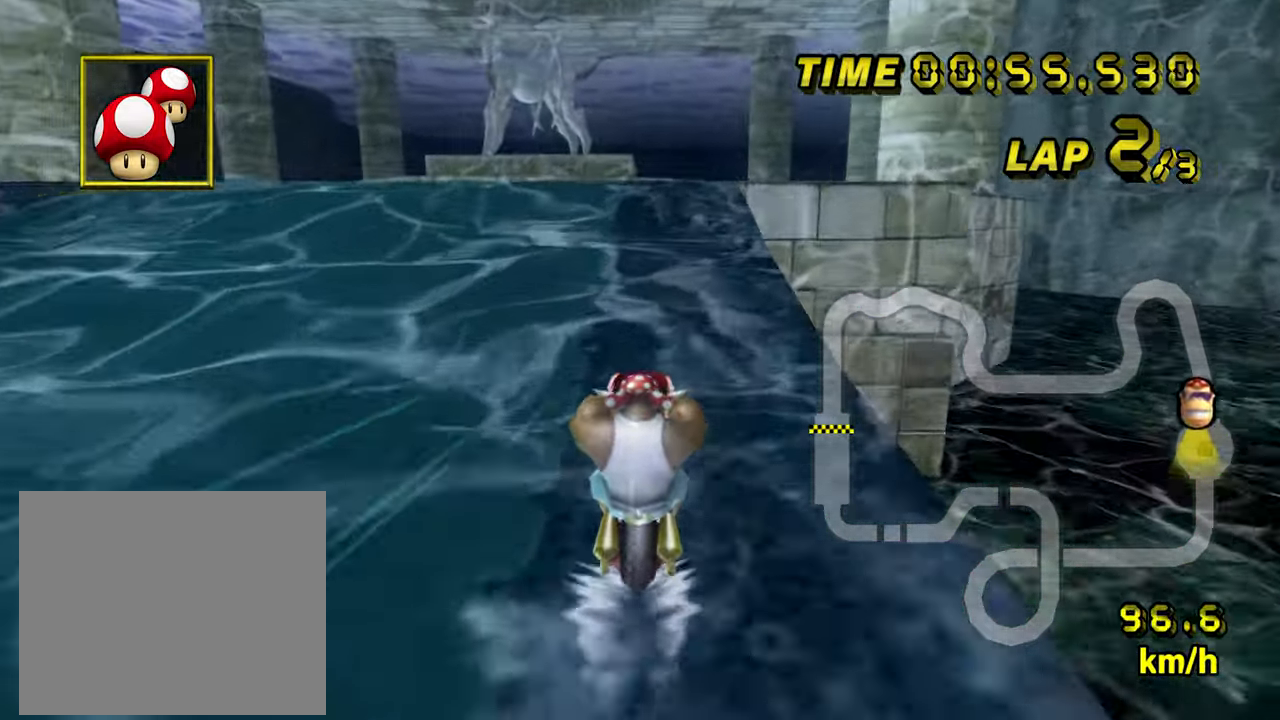
{"buttons": ["A", "DPAD_UP"], "left_stick": "up"}
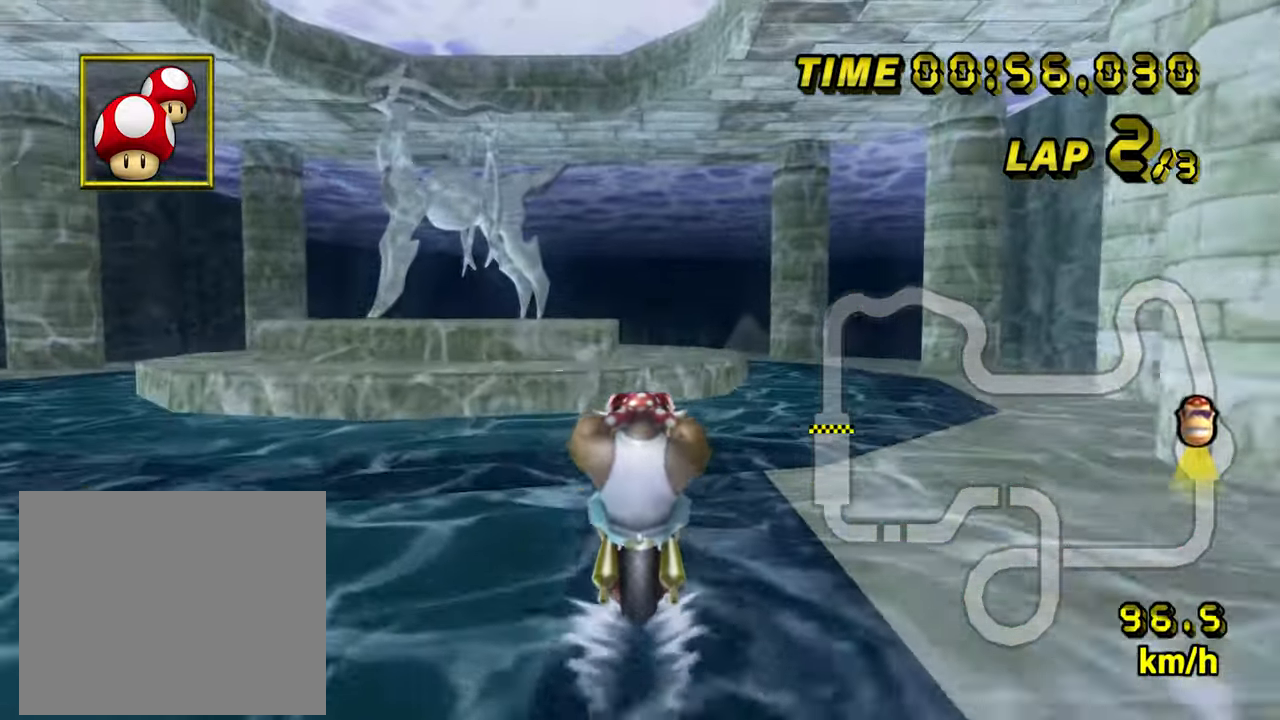
{"buttons": ["A"], "left_stick": "up"}
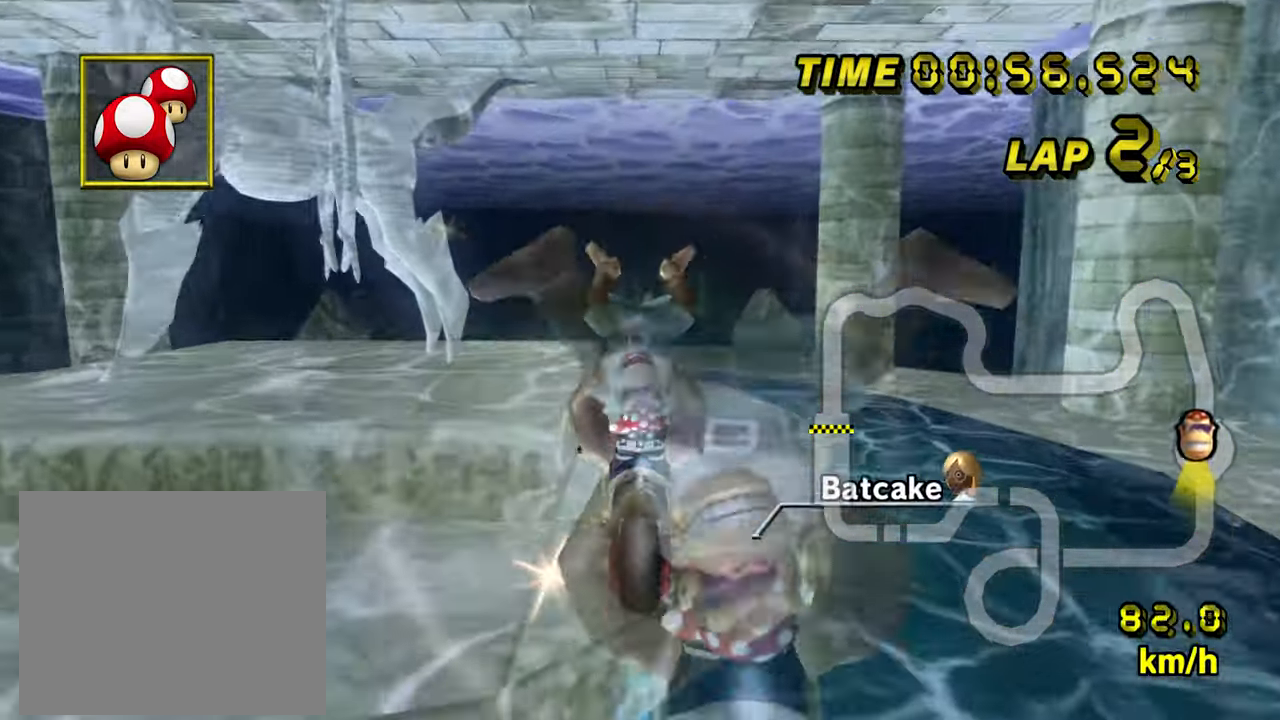
{"buttons": ["A"], "left_stick": "center", "events": [[217, "left_stick", "center"]]}
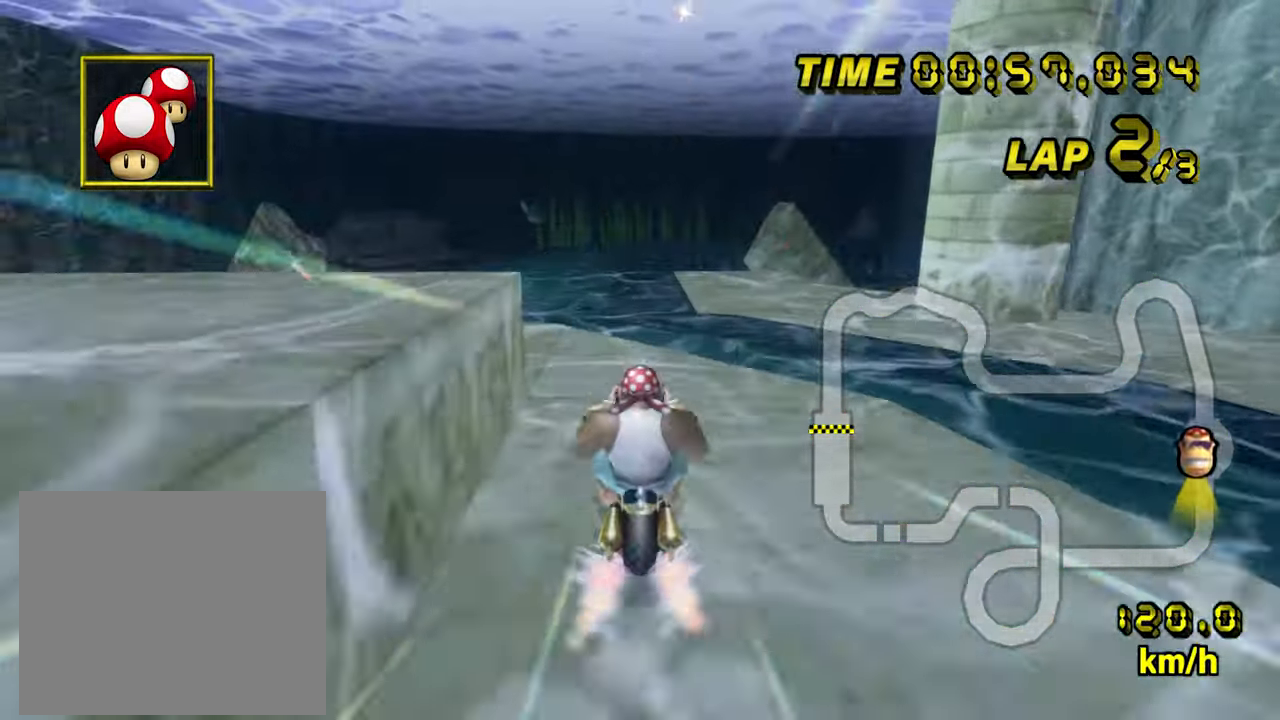
{"buttons": ["A"], "left_stick": "down", "events": [[167, "left_stick", "down"]]}
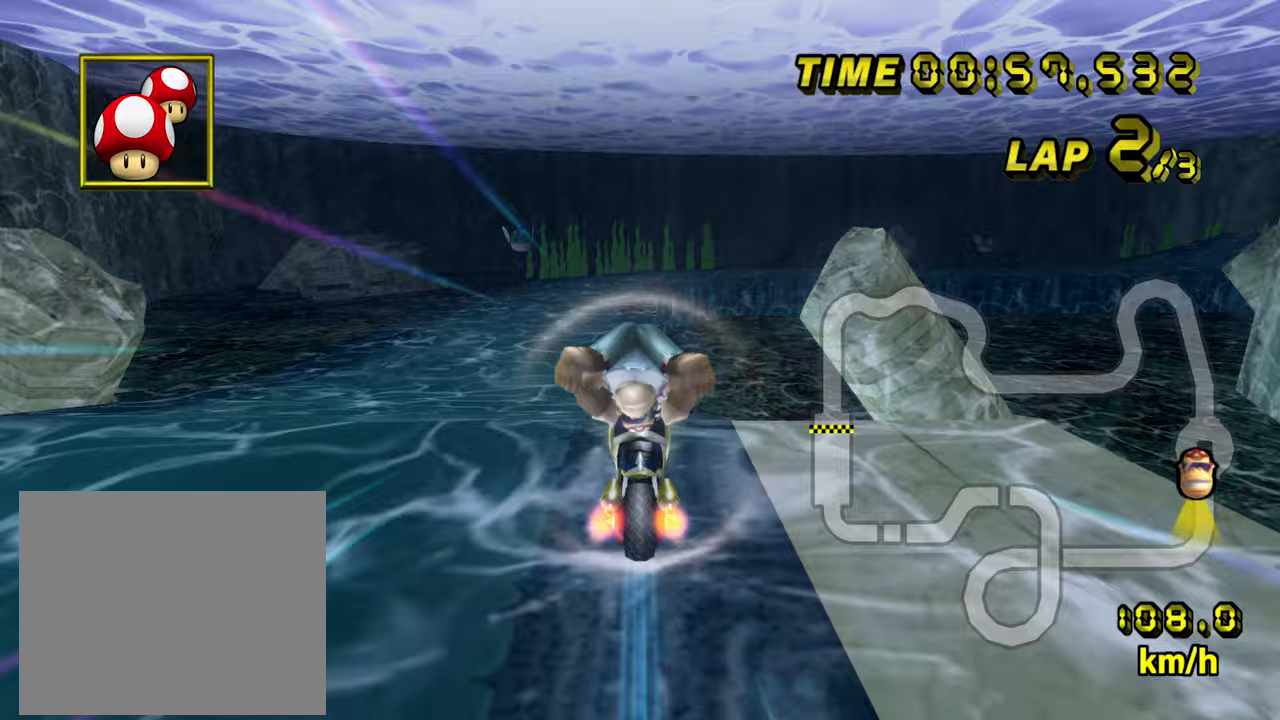
{"buttons": ["A"], "left_stick": "center", "events": [[167, "left_stick", "center"]]}